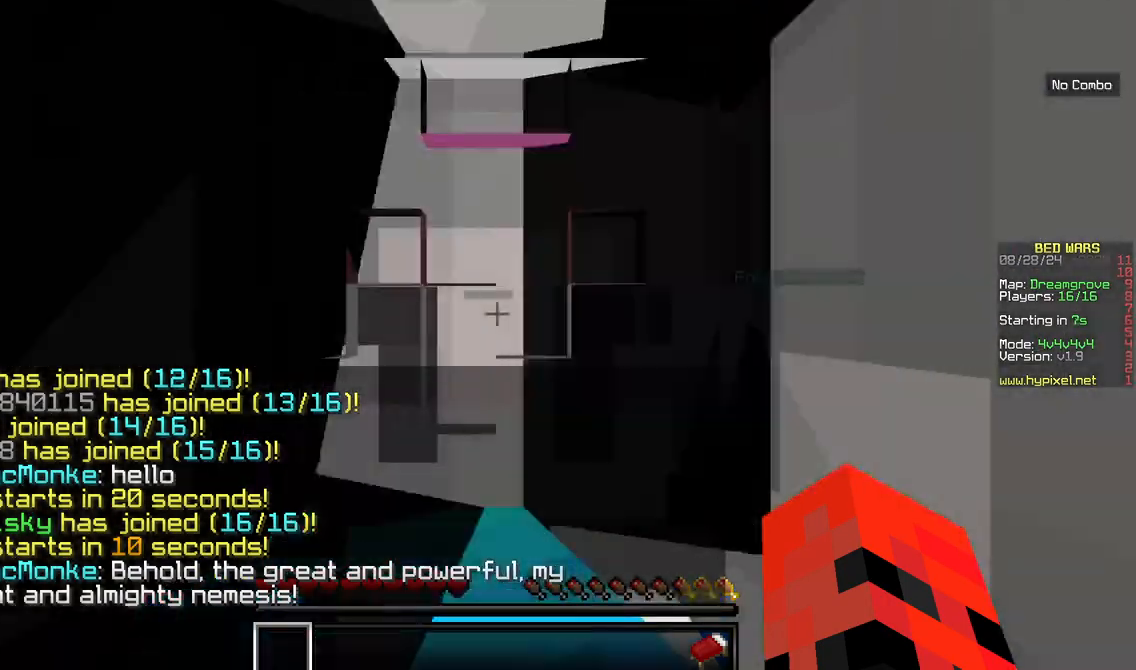
Gameplay with keyboard and mouse; each line is a JSON object with the keys and mouse buttons held at the frame after it. "events" lists presses ("down") and releases ("up") of "a", "d", "s", "w", "mouse_left" and "mouse_right" between this image and that frame as [ms after this image, input, new state], when the widget could be followed in between. "mouse_left", "mouse_right" = the "left", "right" buttons of the "mouse" list. No other keys are recorded. Fast repeated clicks can show as one long hold. Mouse movement is not recorded.
{"keys": ["s"], "mouse": [], "events": [[167, "s", "down"]]}
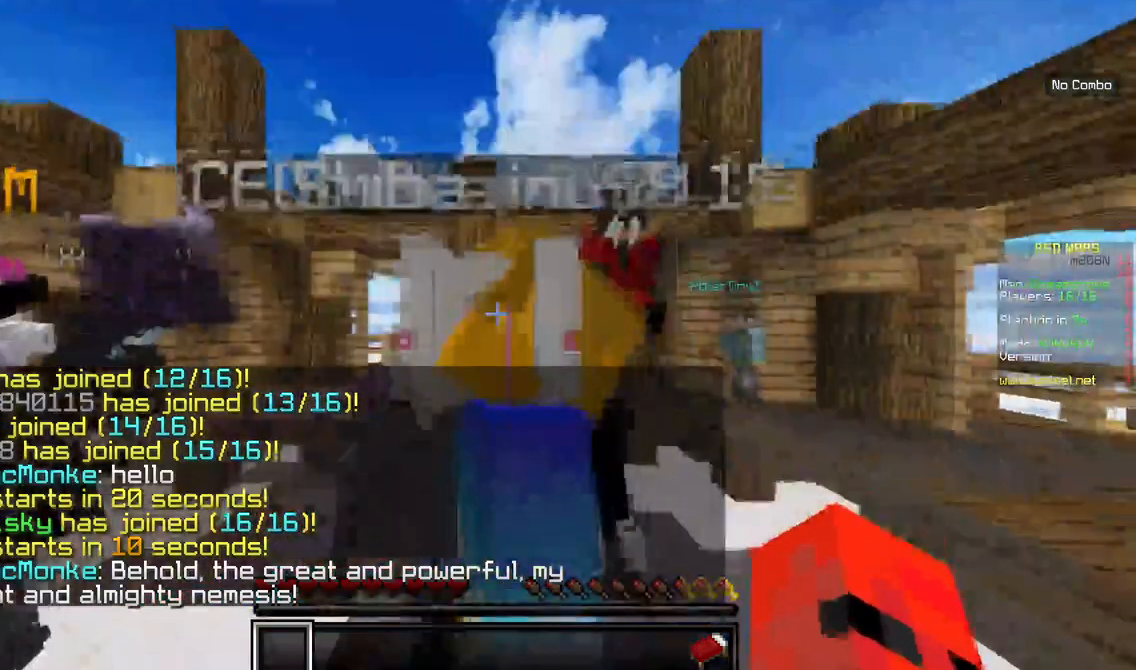
{"keys": ["s"], "mouse": [], "events": []}
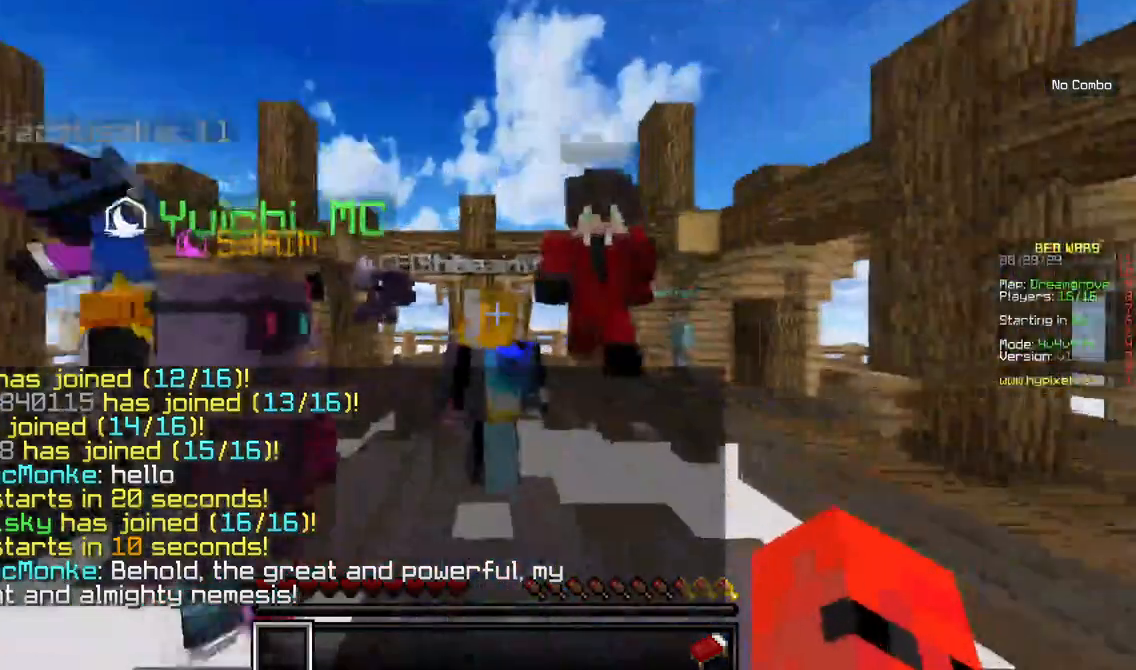
{"keys": ["s"], "mouse": [], "events": []}
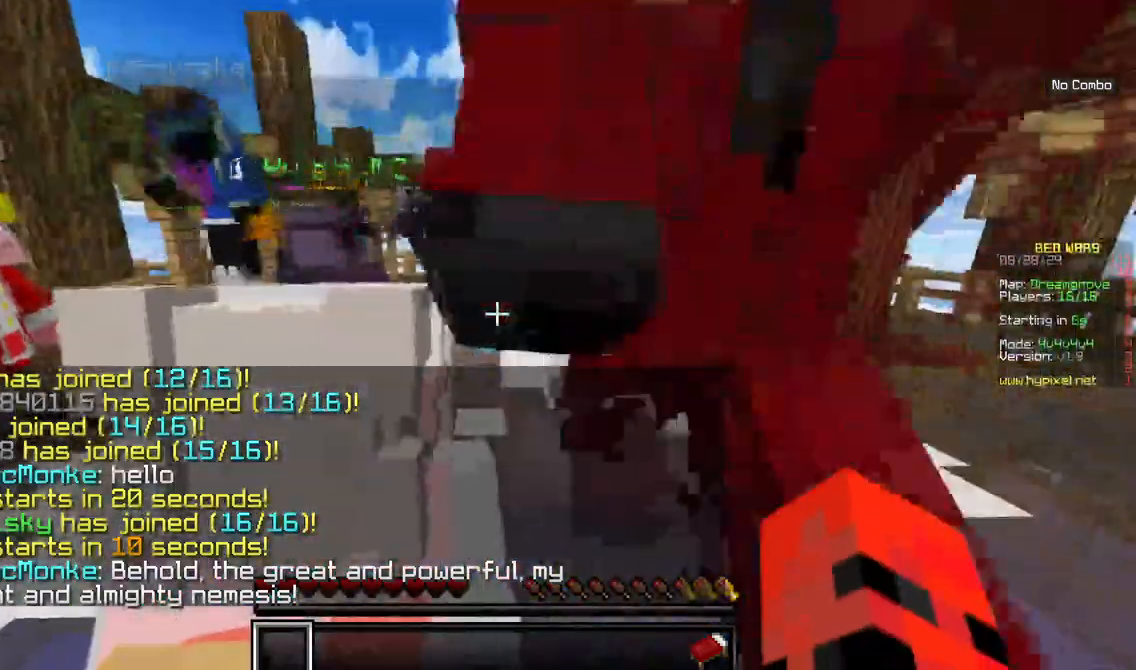
{"keys": ["d", "s"], "mouse": [], "events": [[267, "d", "down"]]}
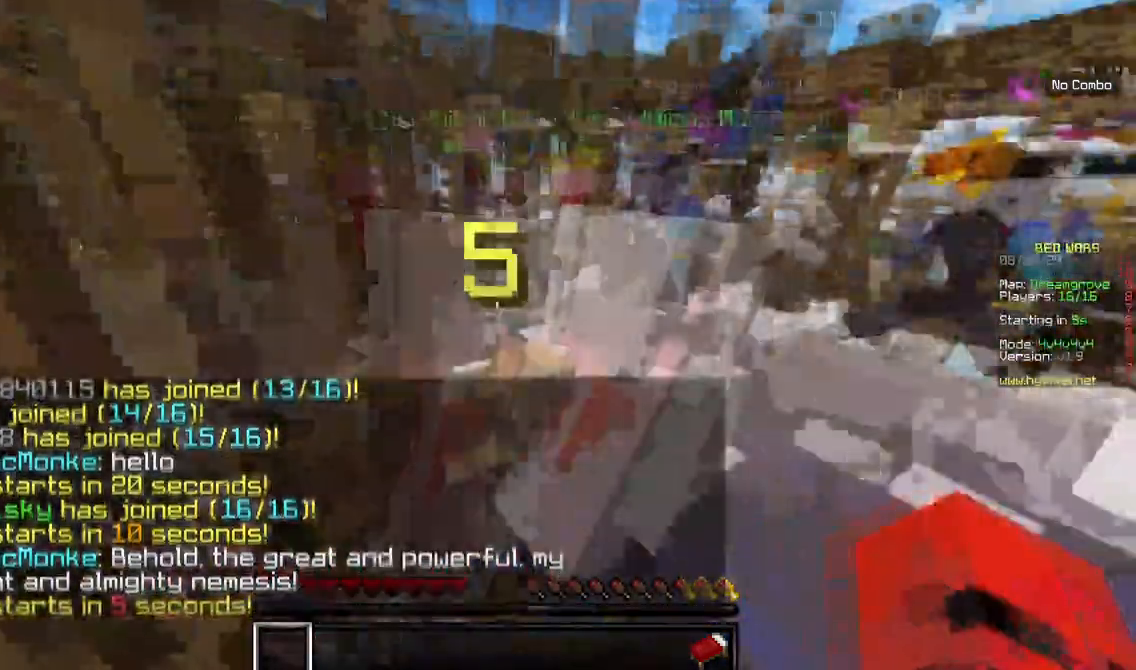
{"keys": ["s"], "mouse": [], "events": [[334, "d", "up"]]}
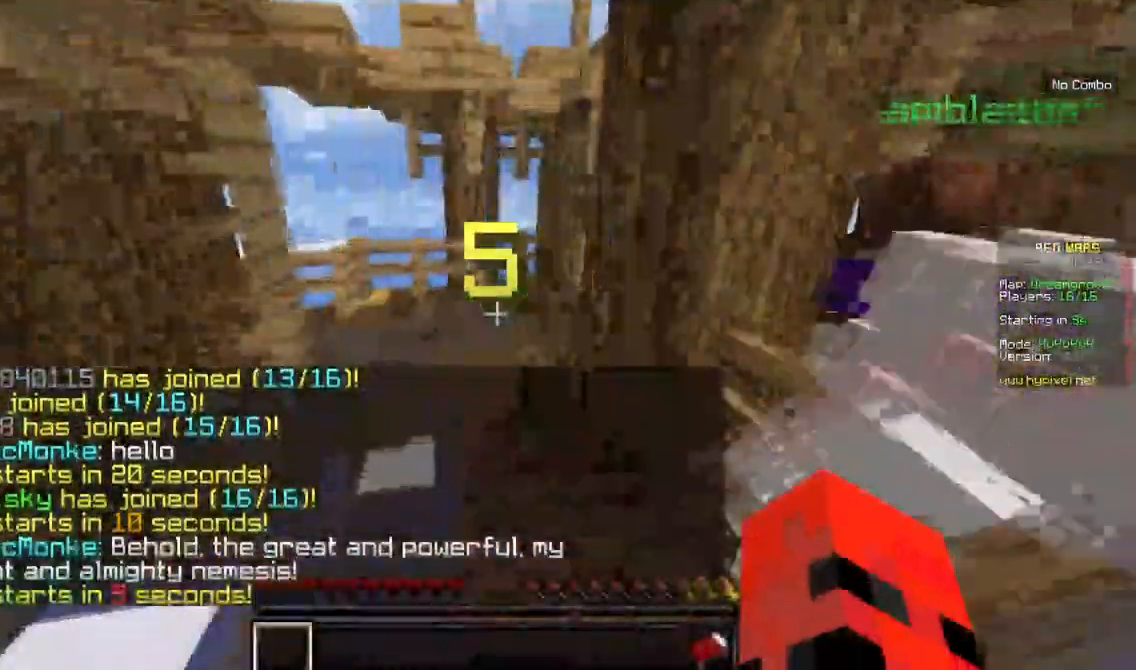
{"keys": ["d", "s"], "mouse": [], "events": [[200, "d", "down"]]}
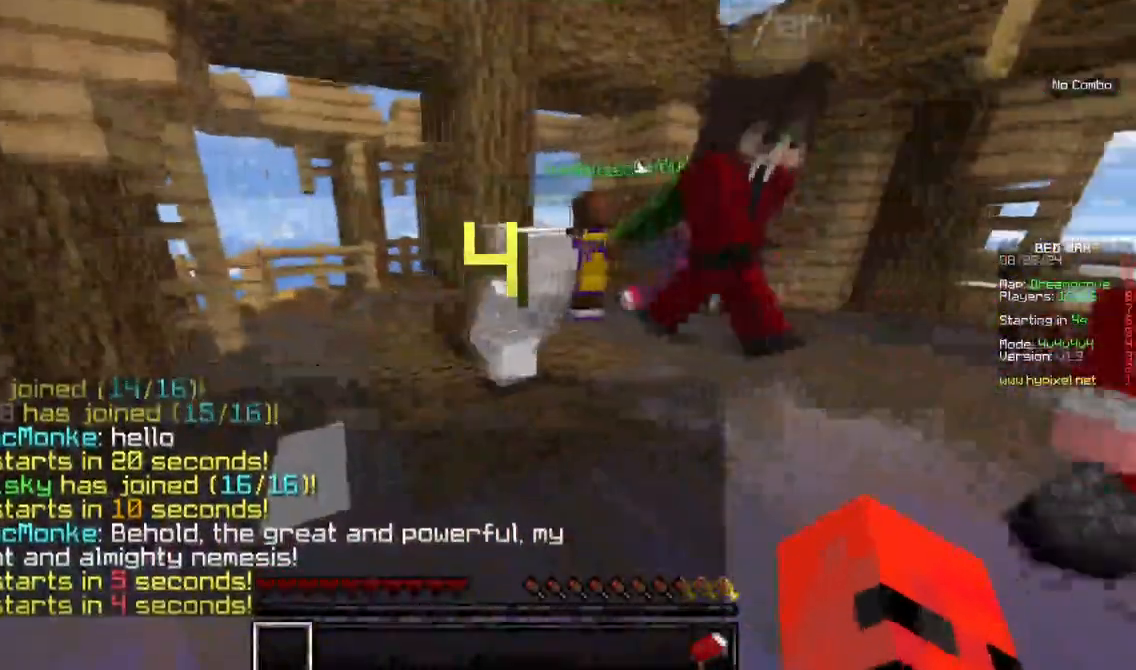
{"keys": [], "mouse": [], "events": [[134, "s", "up"], [300, "d", "up"]]}
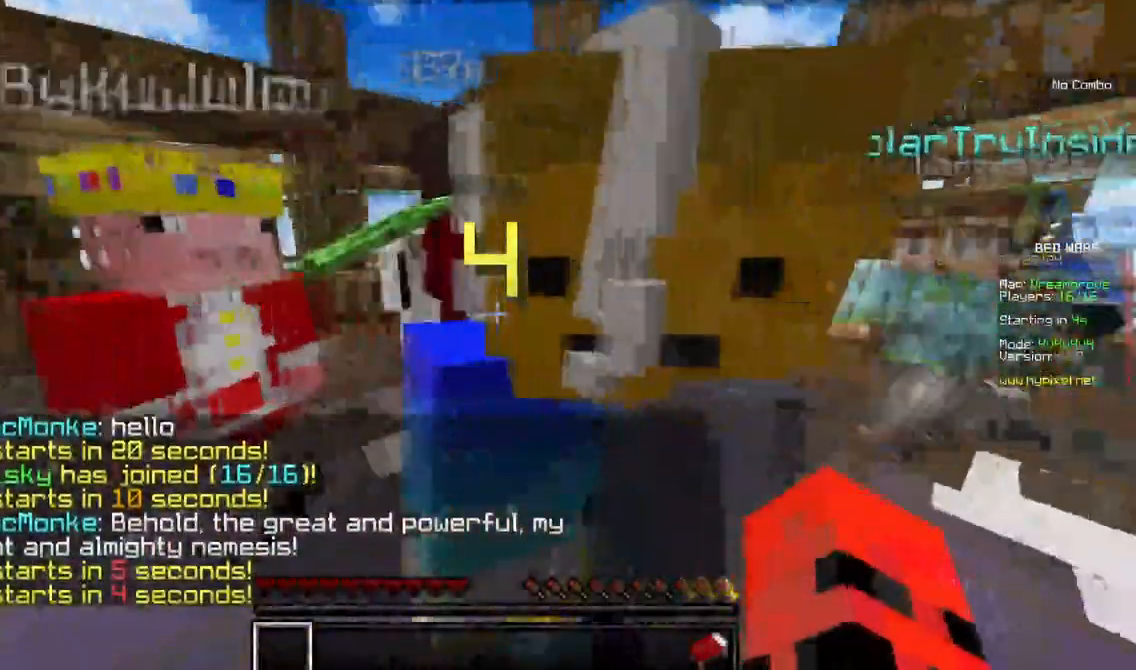
{"keys": [], "mouse": [], "events": []}
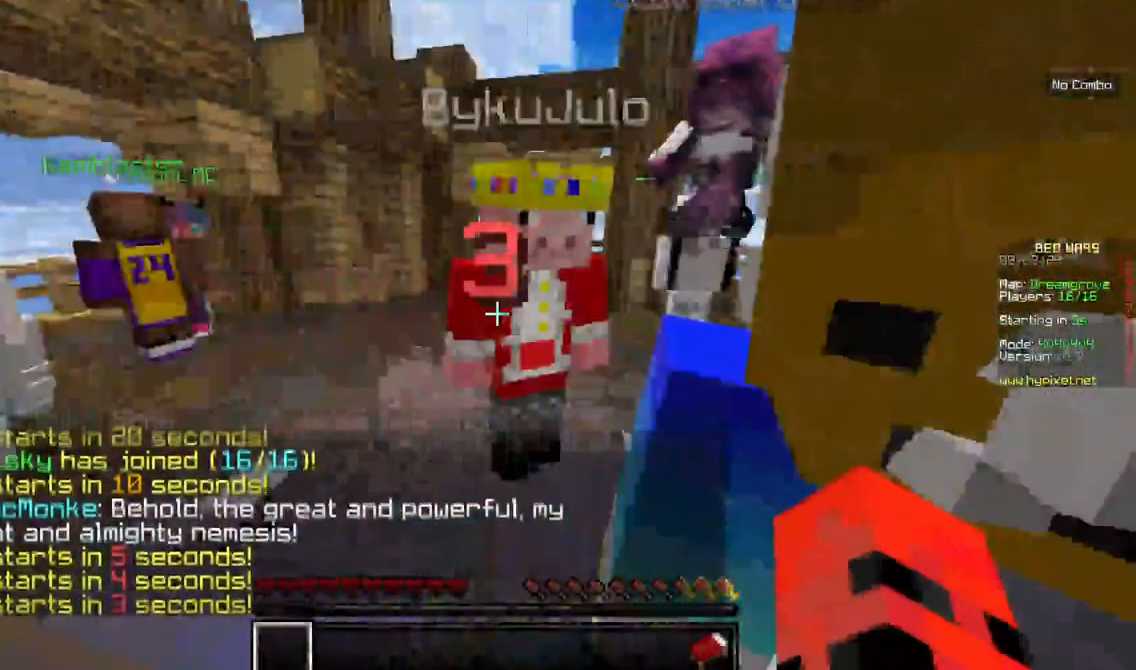
{"keys": [], "mouse": [], "events": []}
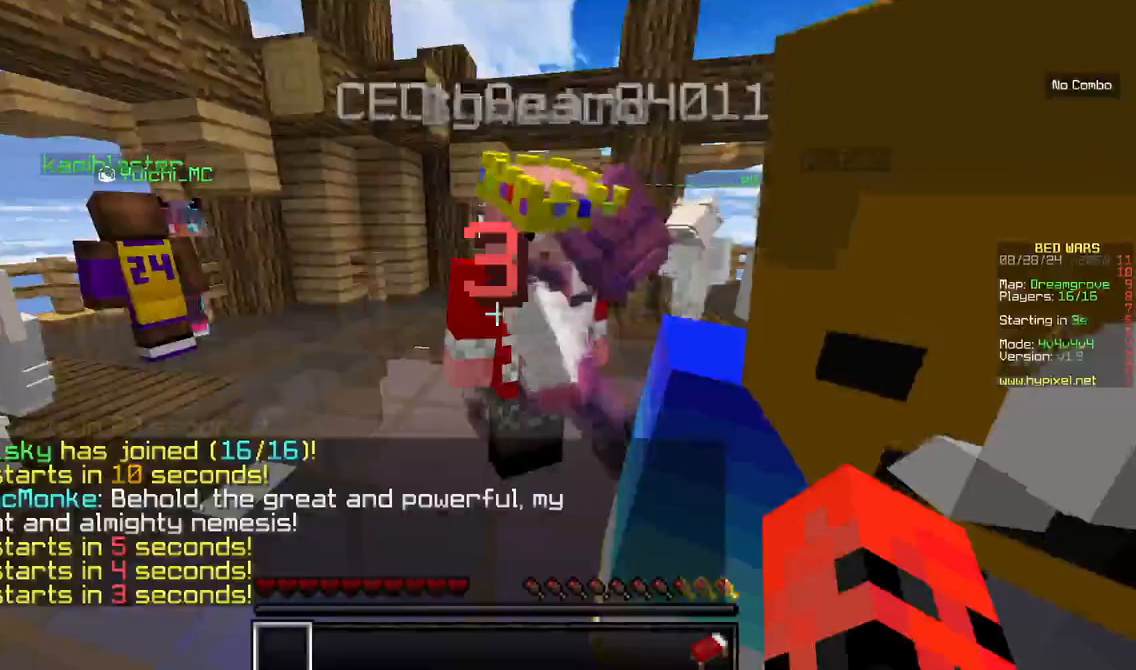
{"keys": ["s"], "mouse": [], "events": [[167, "s", "down"]]}
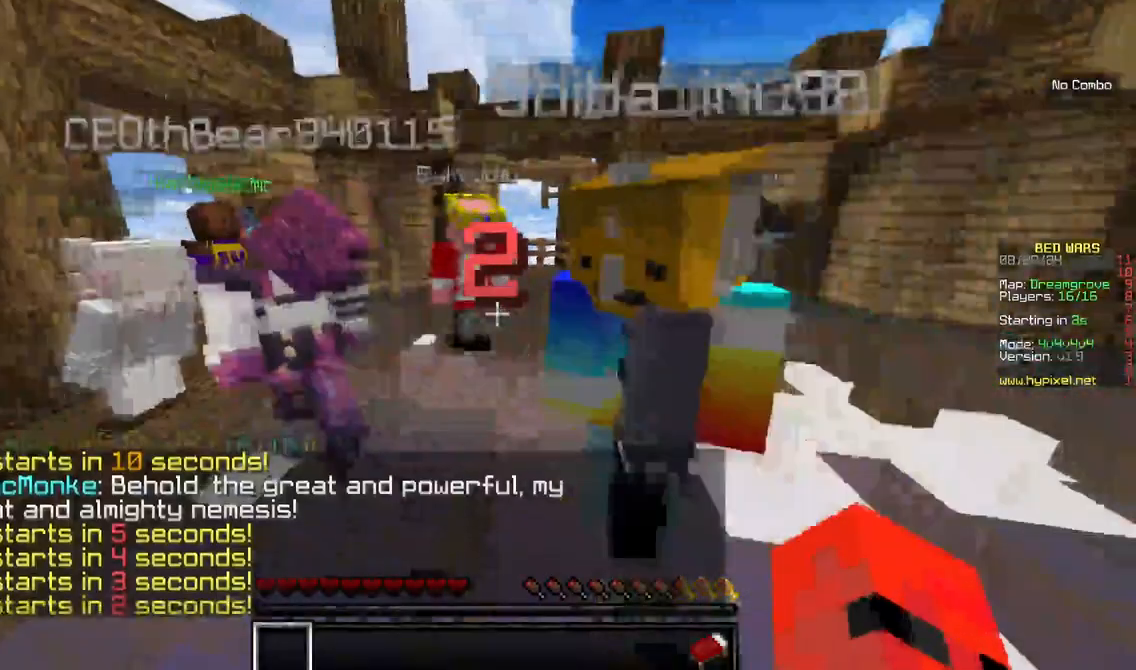
{"keys": [], "mouse": [], "events": [[217, "s", "up"]]}